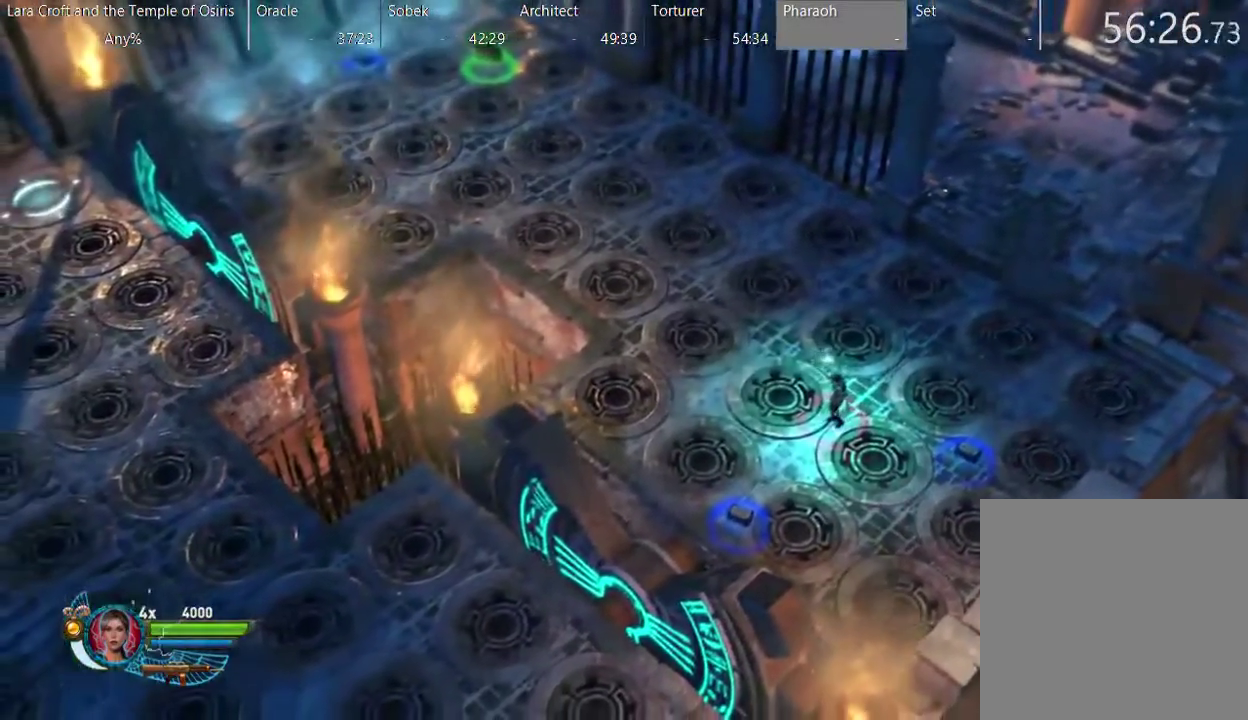
Gameplay with a controller (Xbox layout); each line is a JSON object with the inputs held at the frame after it. "events" lists button and stick changes between this image and that frame as [ms after this image, input, new state], when the widget could be followed in between. This overlay highlights the sticks when they move; stick clicks (L3 R3) are not distinguishable. Not read: L3 R3.
{"buttons": ["L2"], "left_stick": "center", "right_stick": "center", "events": []}
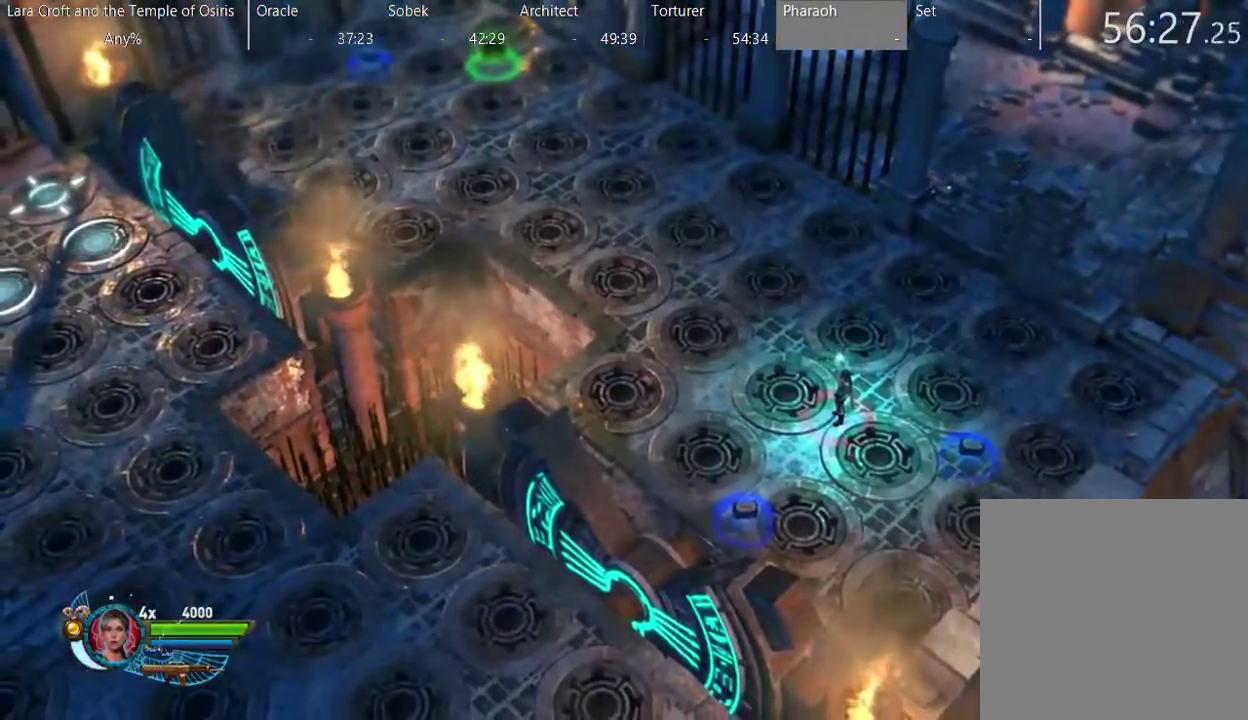
{"buttons": ["L2"], "left_stick": "up-left", "right_stick": "center", "events": [[117, "left_stick", "left"], [167, "left_stick", "up-left"]]}
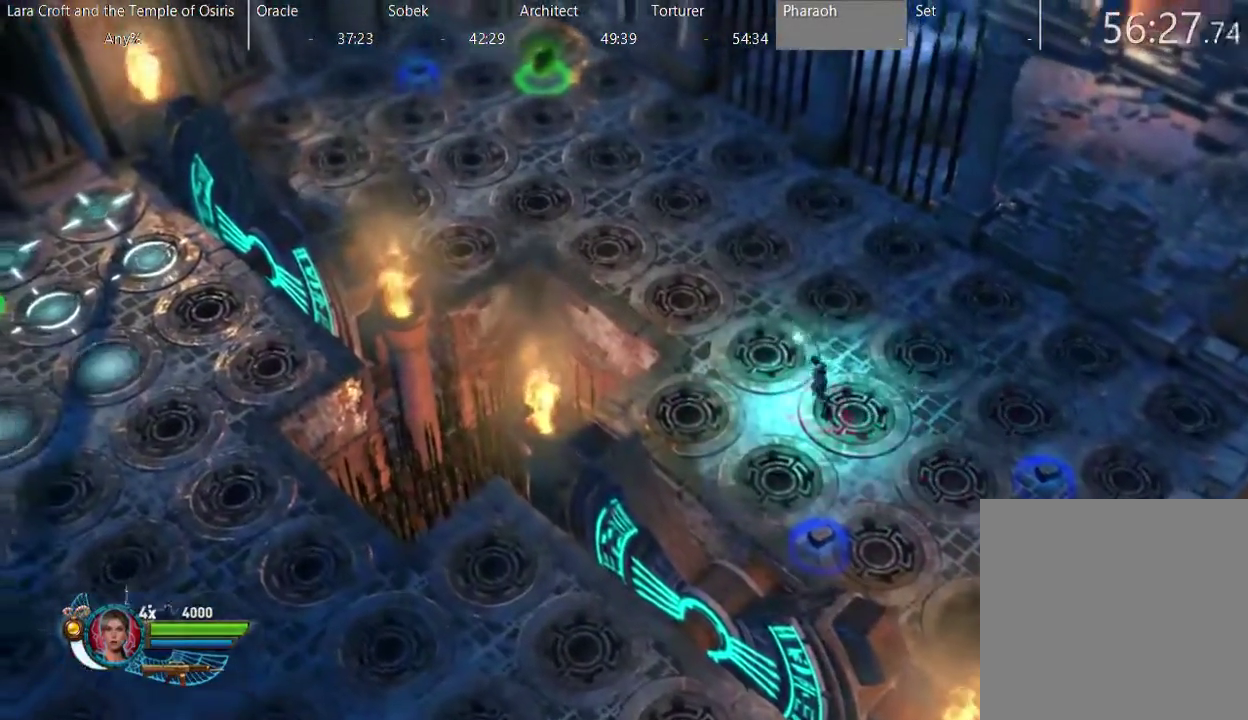
{"buttons": ["L2"], "left_stick": "center", "right_stick": "center", "events": [[117, "left_stick", "center"]]}
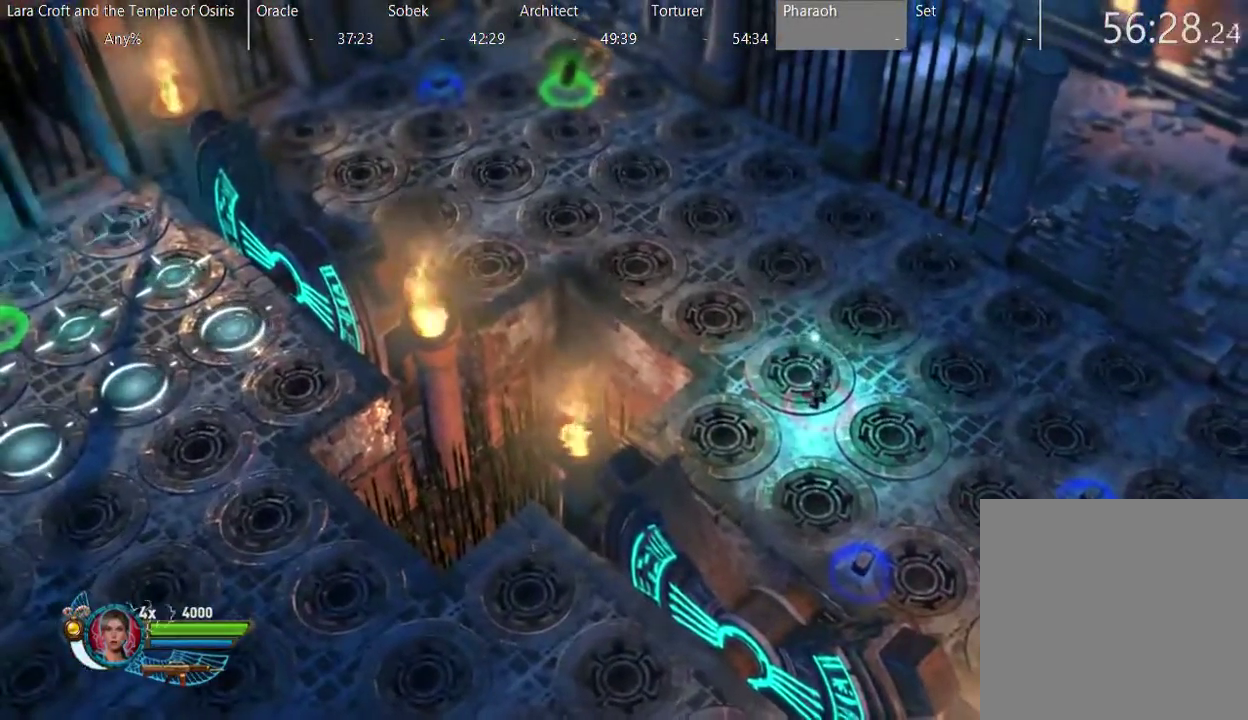
{"buttons": ["L2"], "left_stick": "up-left", "right_stick": "center", "events": [[117, "left_stick", "up"], [400, "left_stick", "up-left"]]}
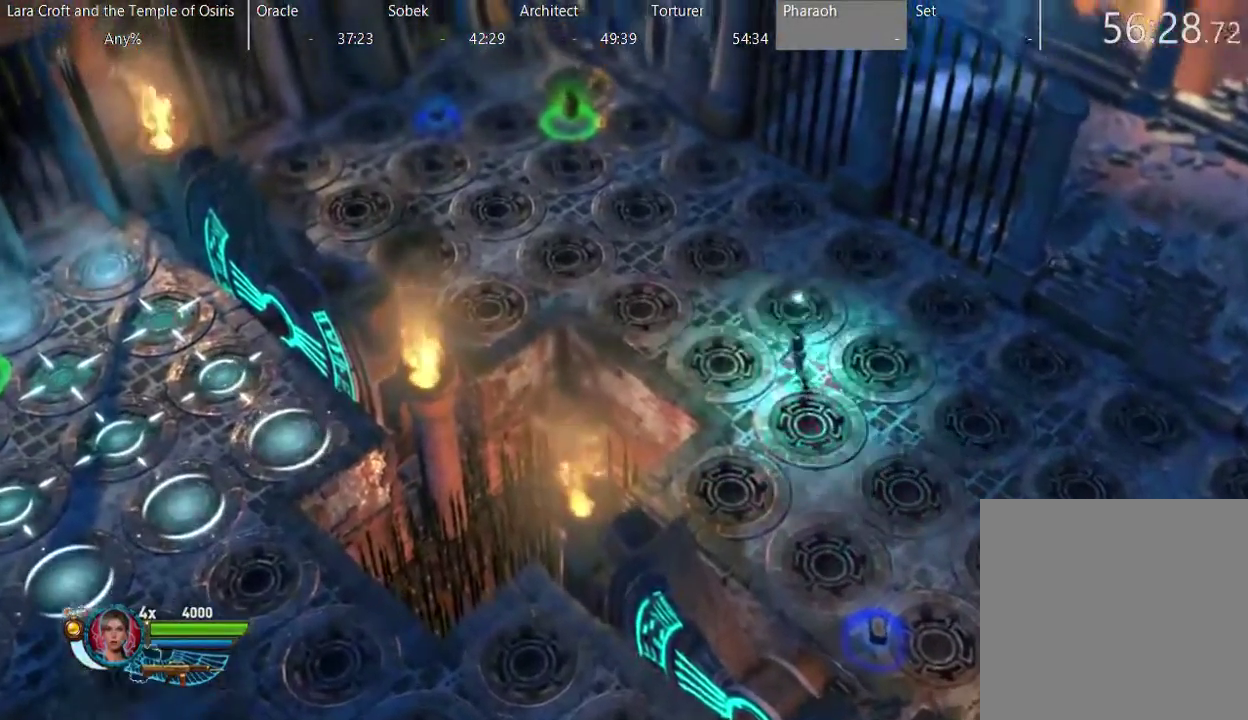
{"buttons": ["L2"], "left_stick": "center", "right_stick": "center", "events": [[317, "left_stick", "center"]]}
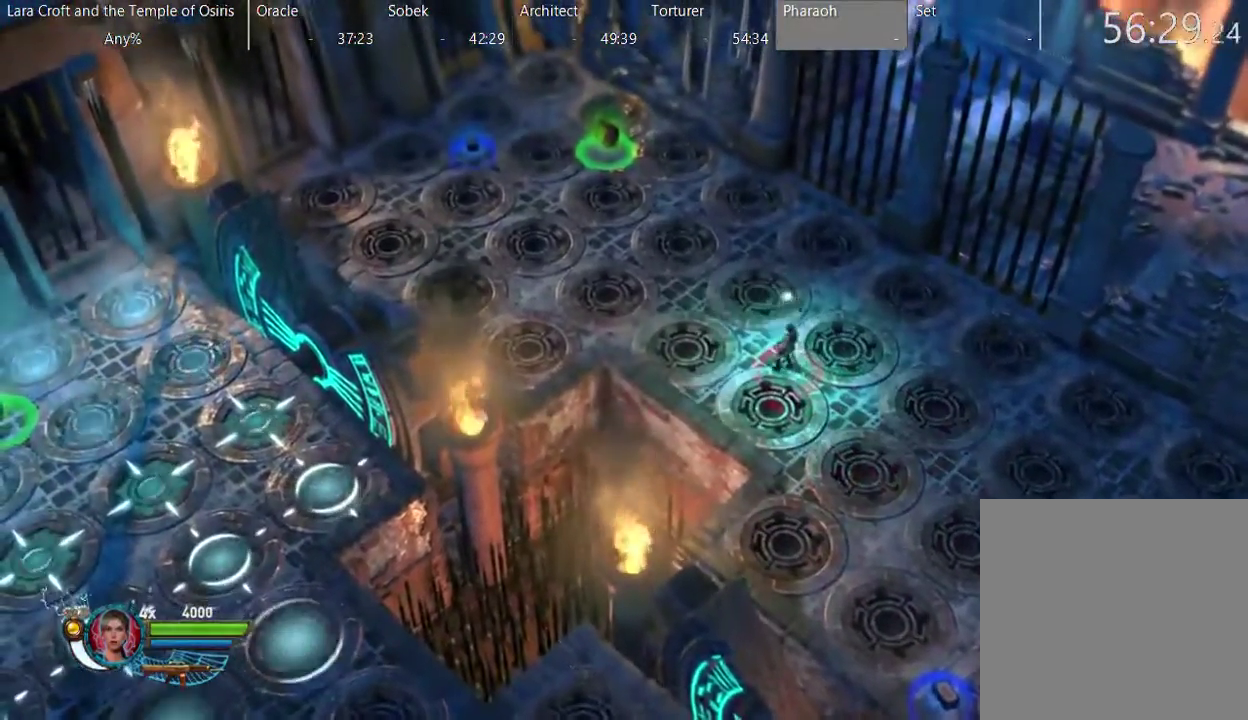
{"buttons": ["L2"], "left_stick": "up-left", "right_stick": "center", "events": [[67, "left_stick", "up-left"]]}
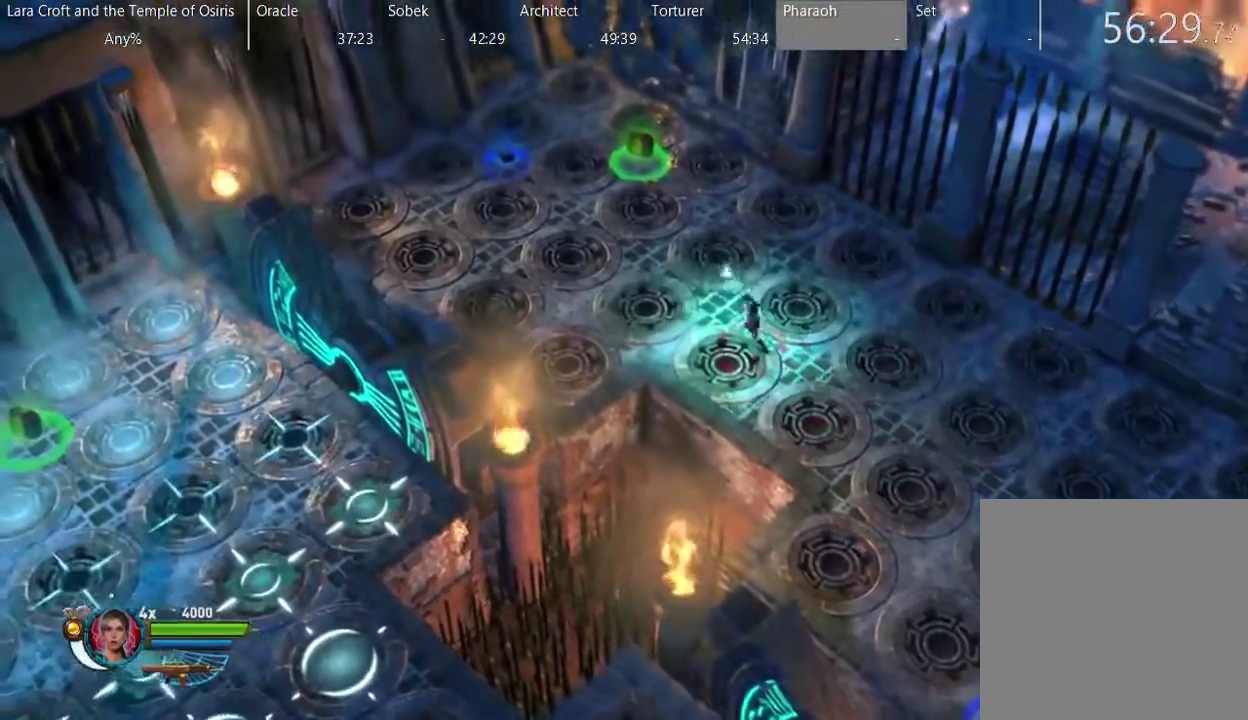
{"buttons": ["L2"], "left_stick": "left", "right_stick": "center", "events": [[283, "left_stick", "left"]]}
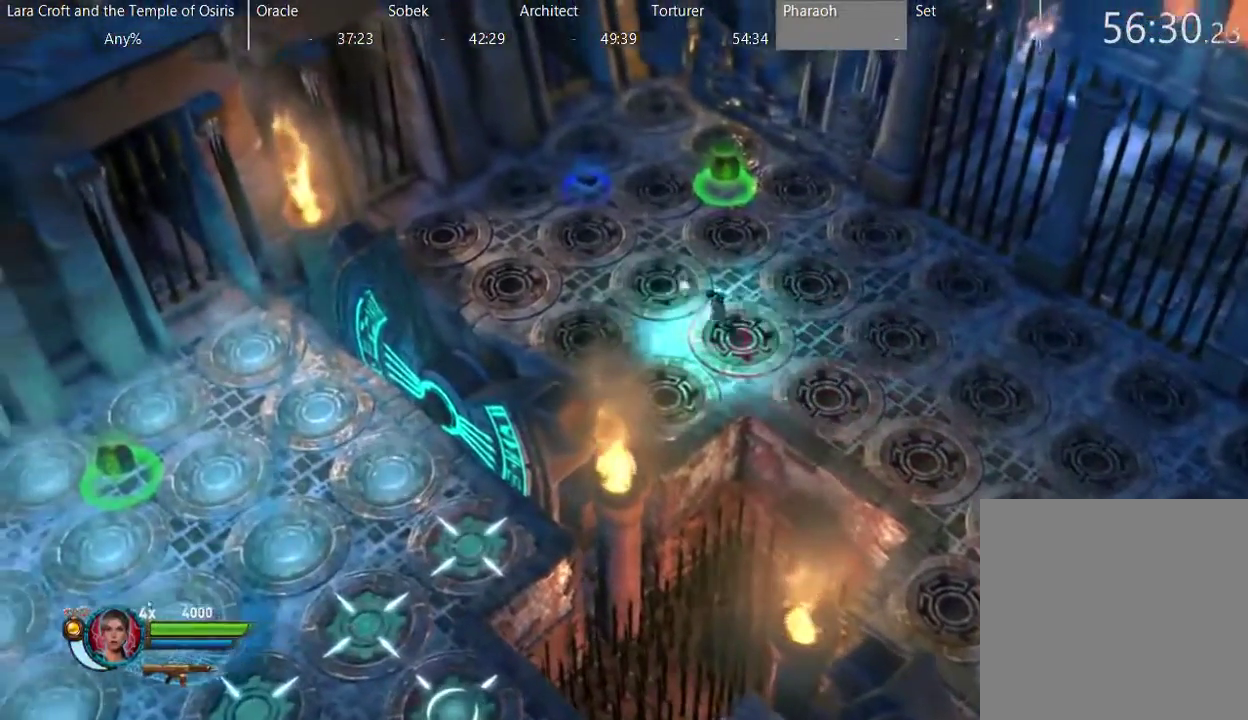
{"buttons": ["L2"], "left_stick": "left", "right_stick": "center", "events": [[33, "left_stick", "center"], [383, "left_stick", "left"]]}
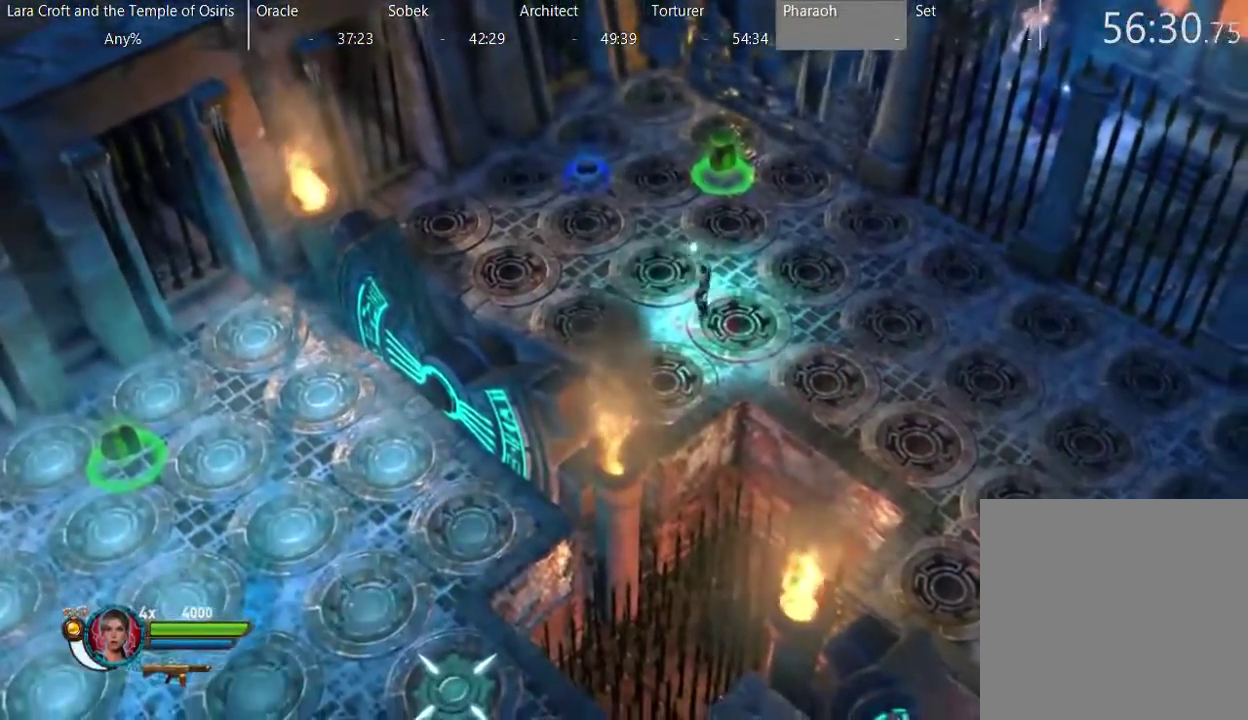
{"buttons": ["L2"], "left_stick": "center", "right_stick": "center", "events": [[233, "left_stick", "center"]]}
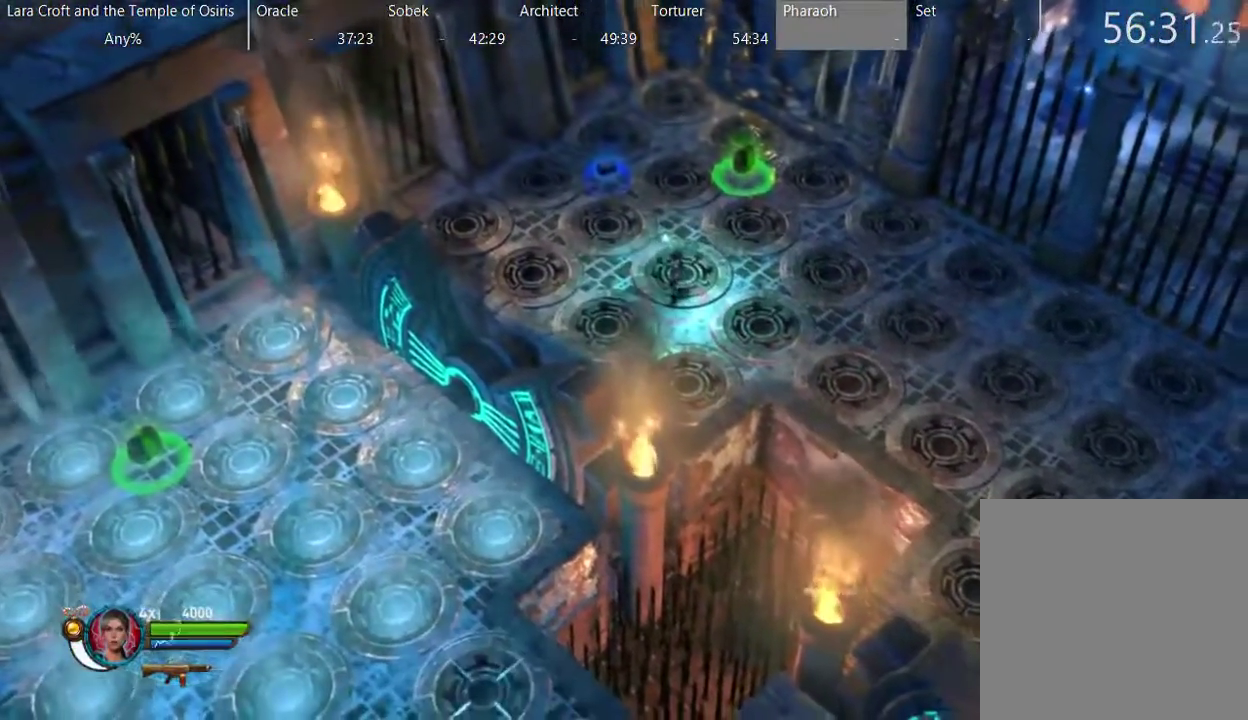
{"buttons": ["L2"], "left_stick": "center", "right_stick": "center", "events": []}
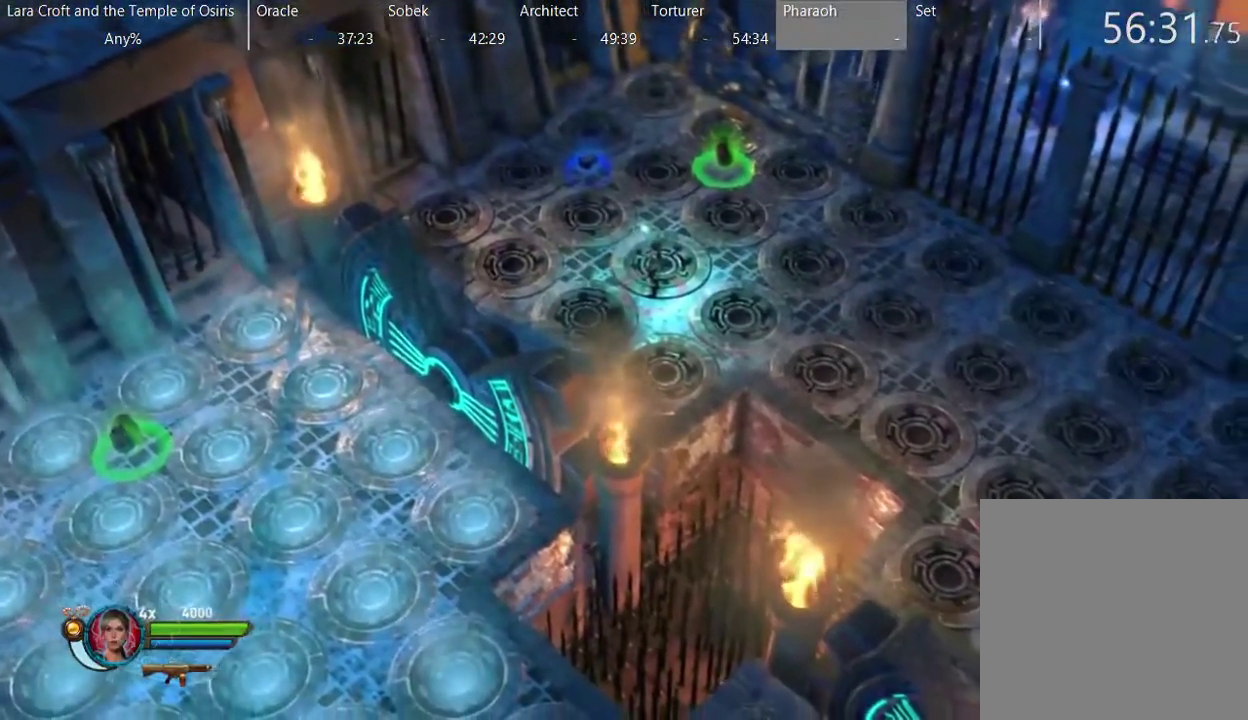
{"buttons": ["L2"], "left_stick": "center", "right_stick": "center", "events": []}
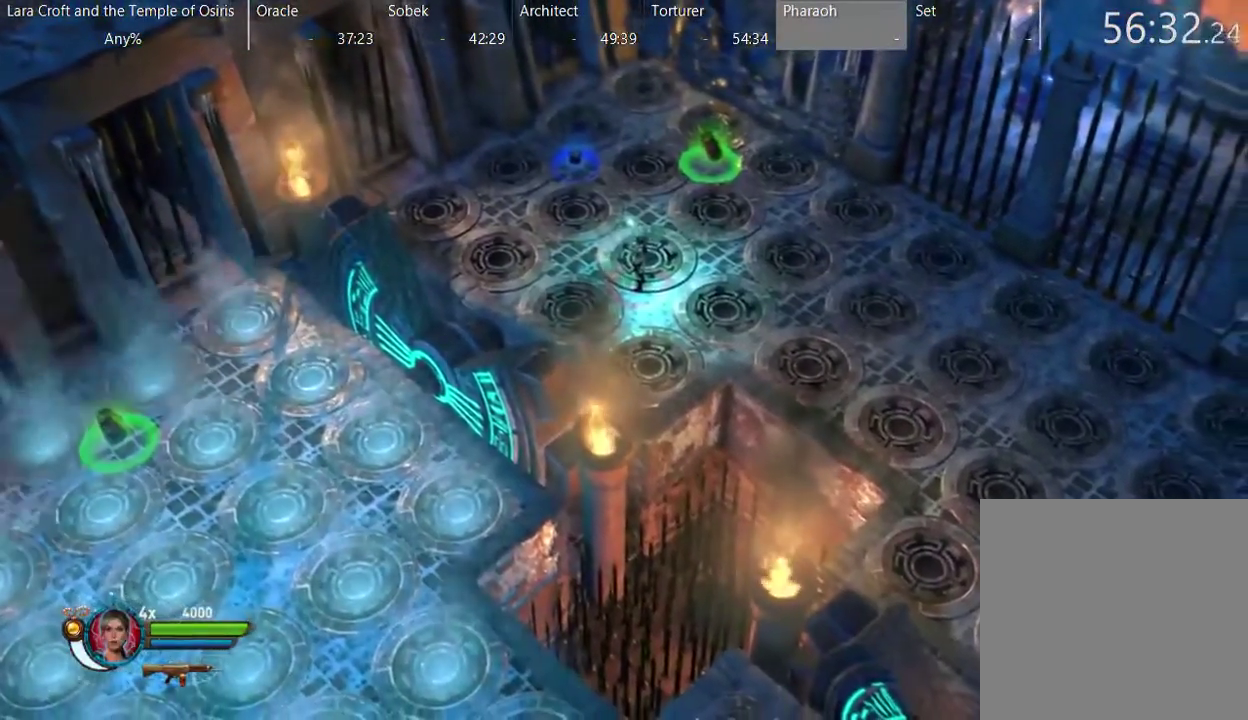
{"buttons": ["L2"], "left_stick": "center", "right_stick": "center", "events": []}
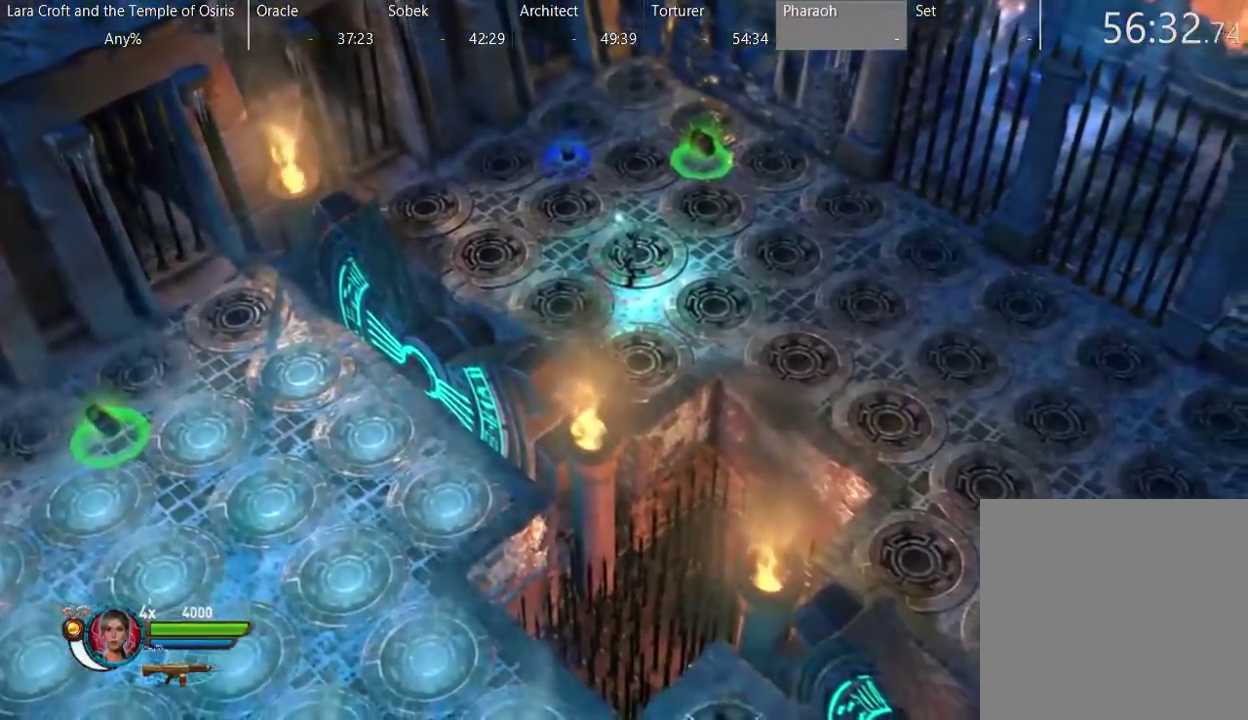
{"buttons": ["L2"], "left_stick": "center", "right_stick": "center", "events": []}
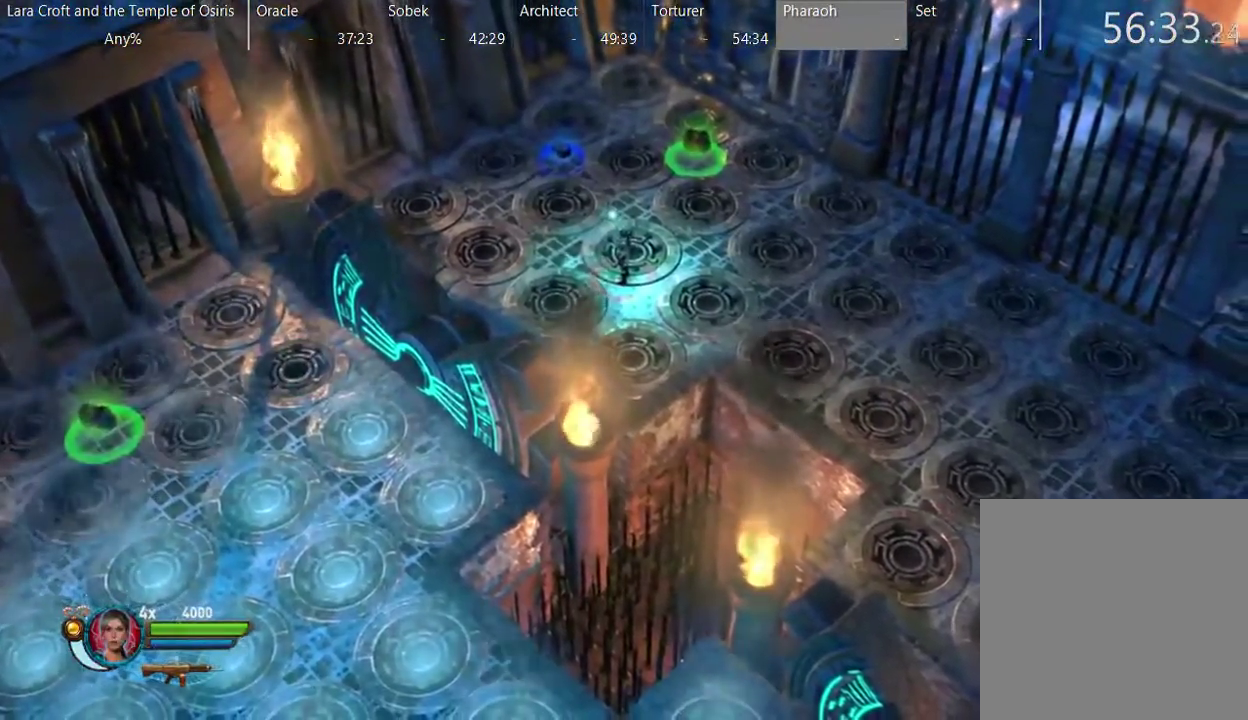
{"buttons": ["L2"], "left_stick": "center", "right_stick": "center", "events": []}
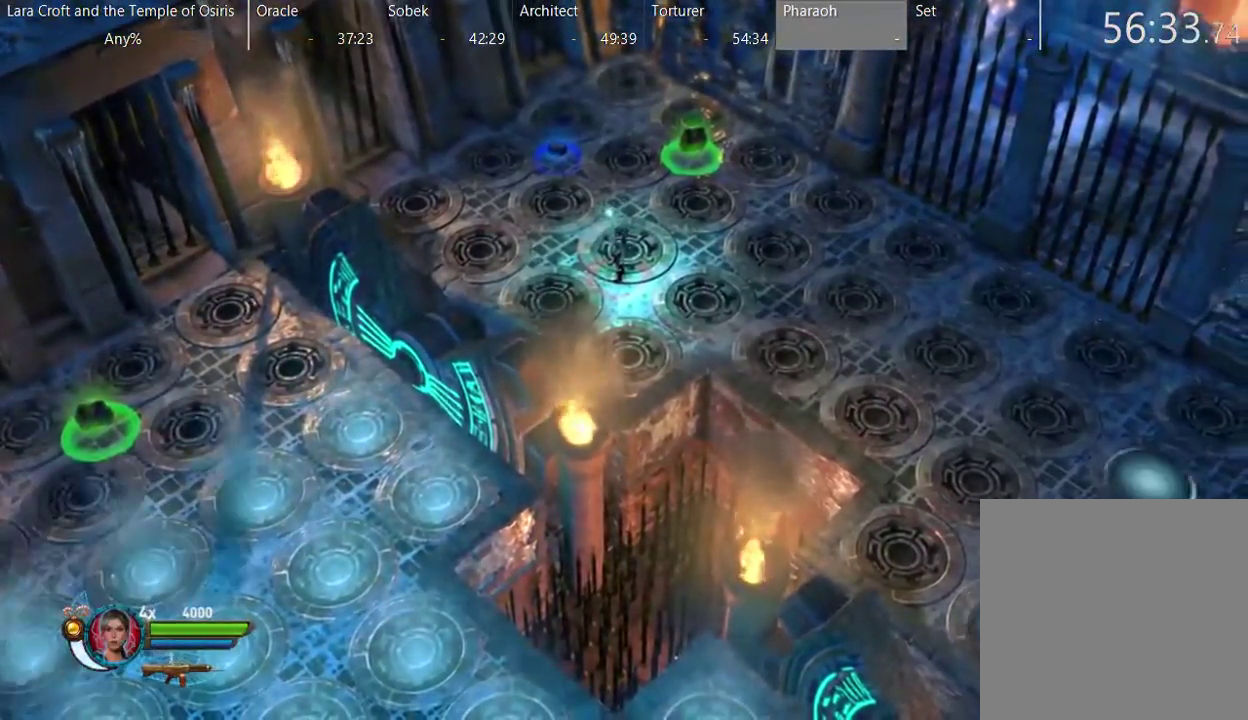
{"buttons": ["L2"], "left_stick": "center", "right_stick": "center", "events": []}
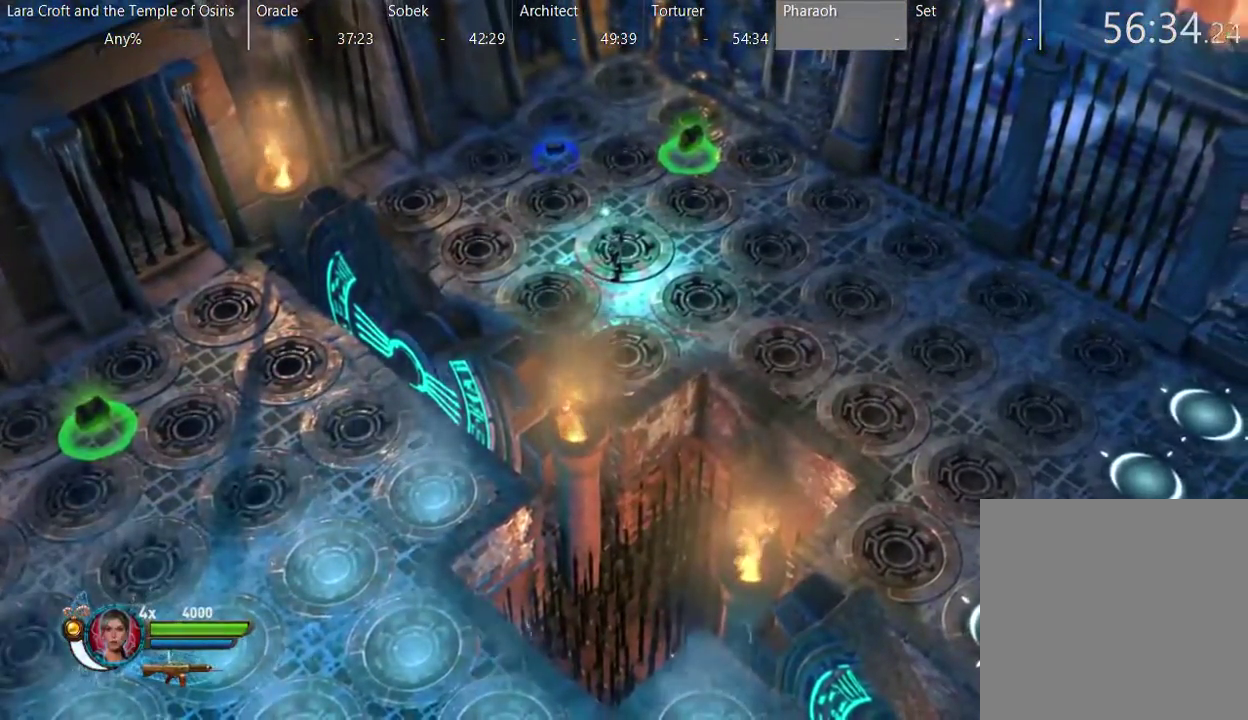
{"buttons": ["L2"], "left_stick": "down-left", "right_stick": "center", "events": [[350, "left_stick", "down-left"]]}
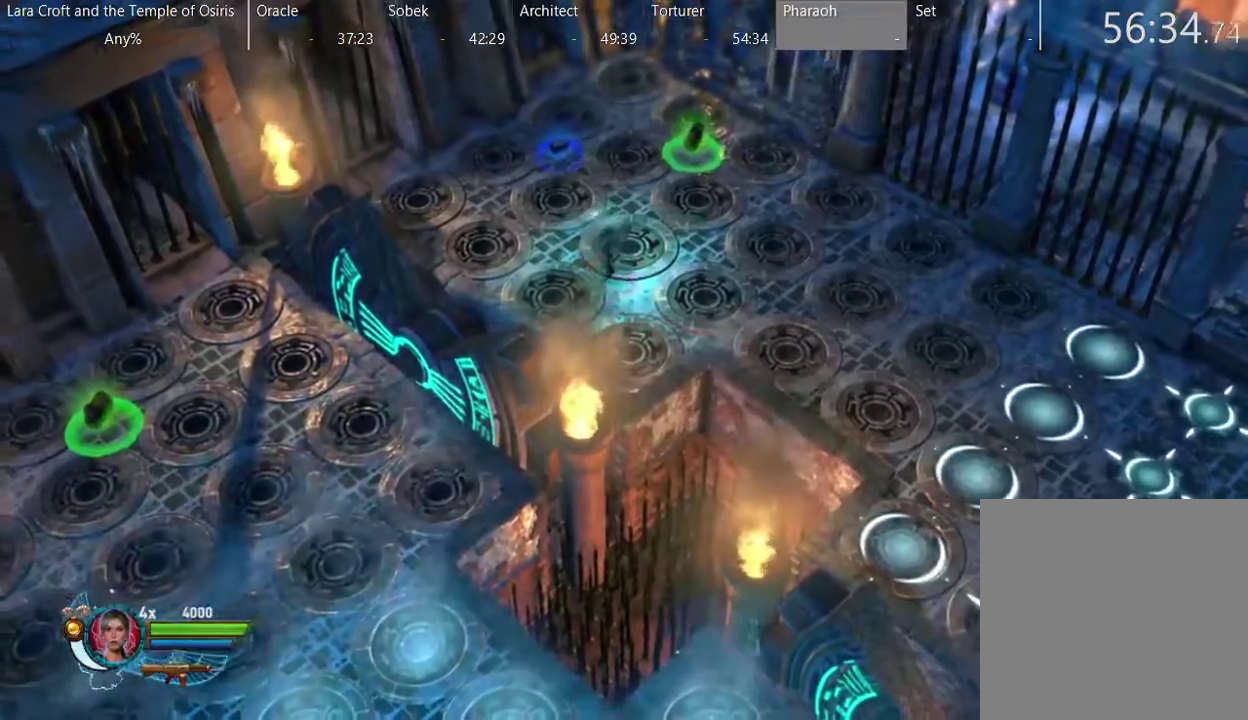
{"buttons": ["A", "L2"], "left_stick": "down-left", "right_stick": "center", "events": [[200, "A", "down"]]}
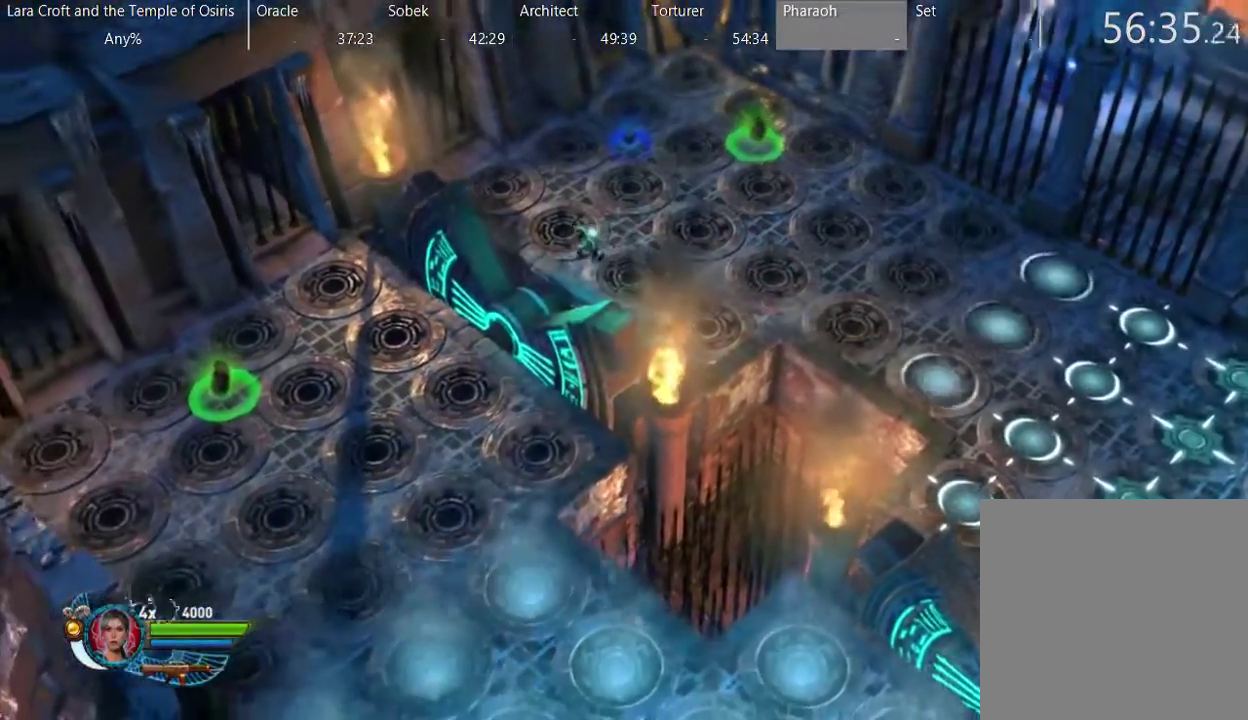
{"buttons": ["L2"], "left_stick": "down-left", "right_stick": "center", "events": [[450, "A", "up"]]}
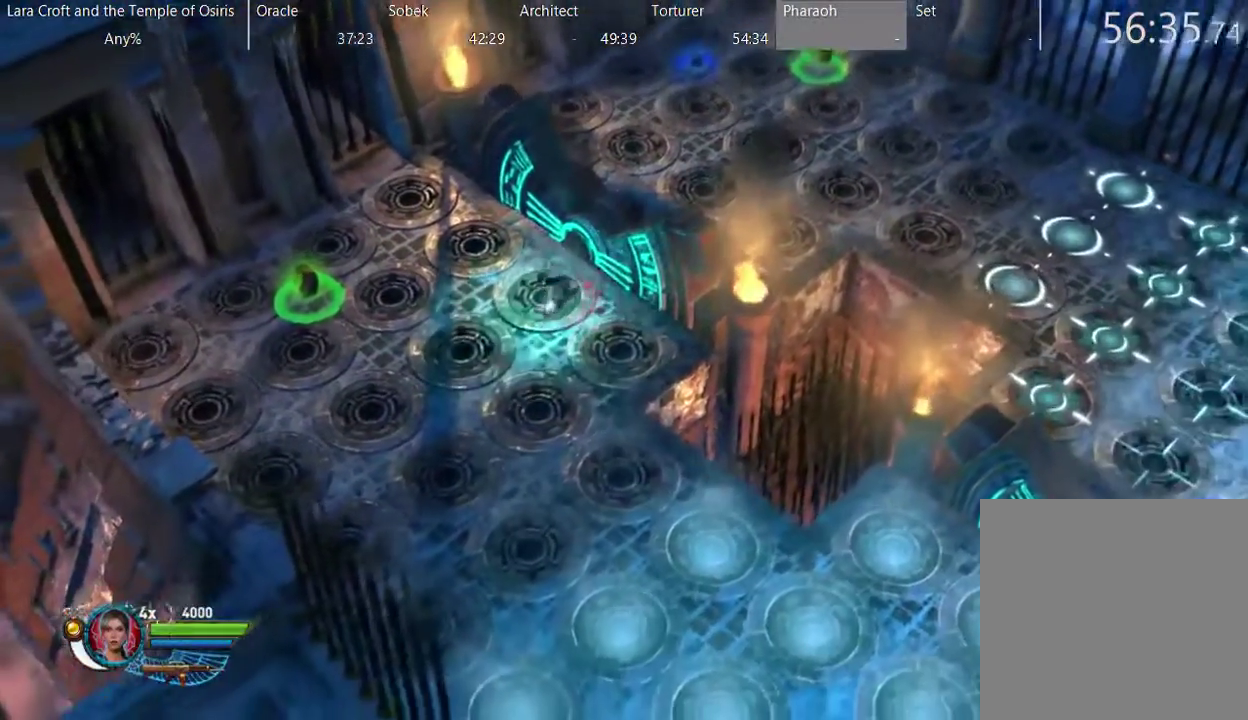
{"buttons": ["L2"], "left_stick": "down", "right_stick": "center", "events": [[150, "left_stick", "center"], [450, "left_stick", "down-left"], [500, "left_stick", "down"]]}
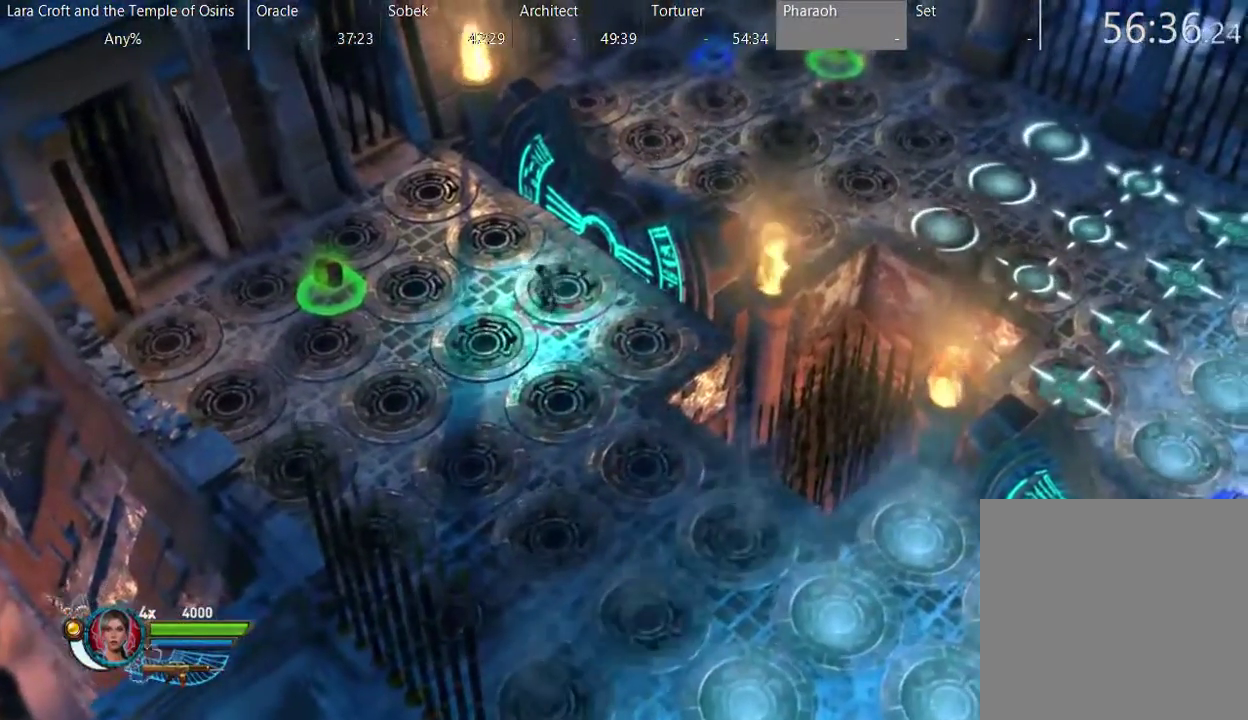
{"buttons": ["L2"], "left_stick": "down", "right_stick": "center", "events": []}
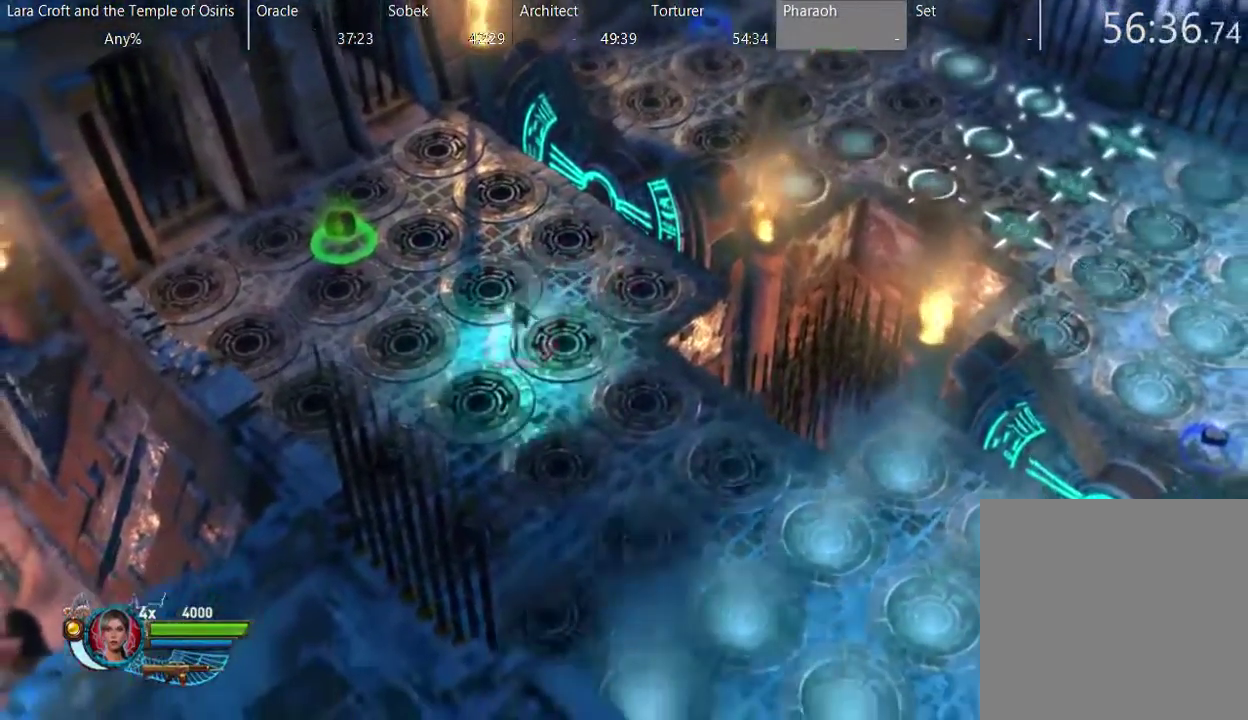
{"buttons": ["L2"], "left_stick": "center", "right_stick": "center", "events": [[300, "left_stick", "center"]]}
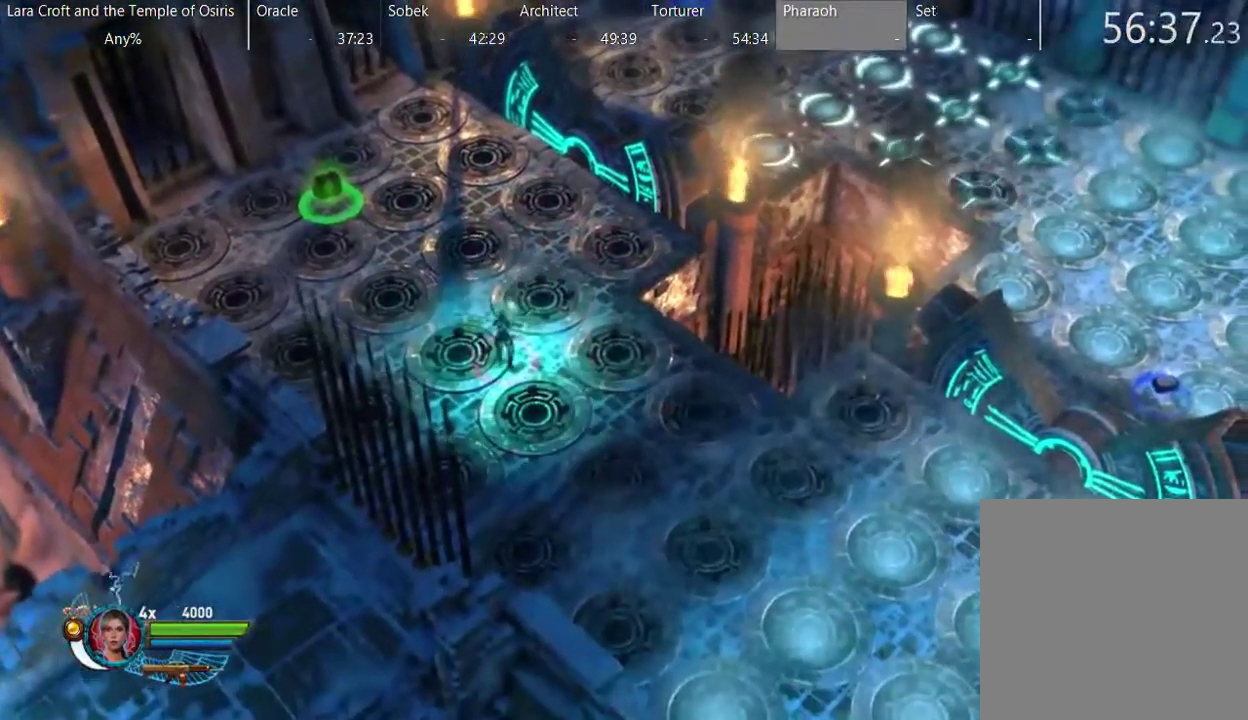
{"buttons": ["L2"], "left_stick": "center", "right_stick": "center", "events": []}
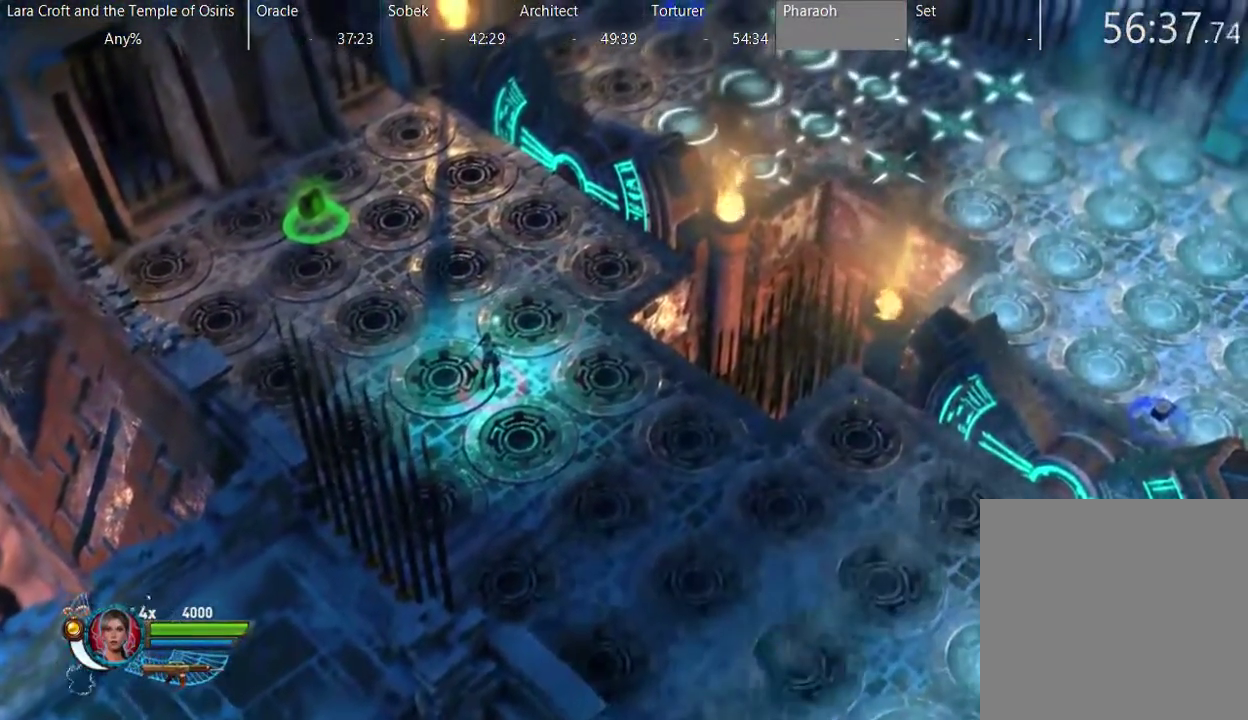
{"buttons": ["L2"], "left_stick": "center", "right_stick": "center", "events": []}
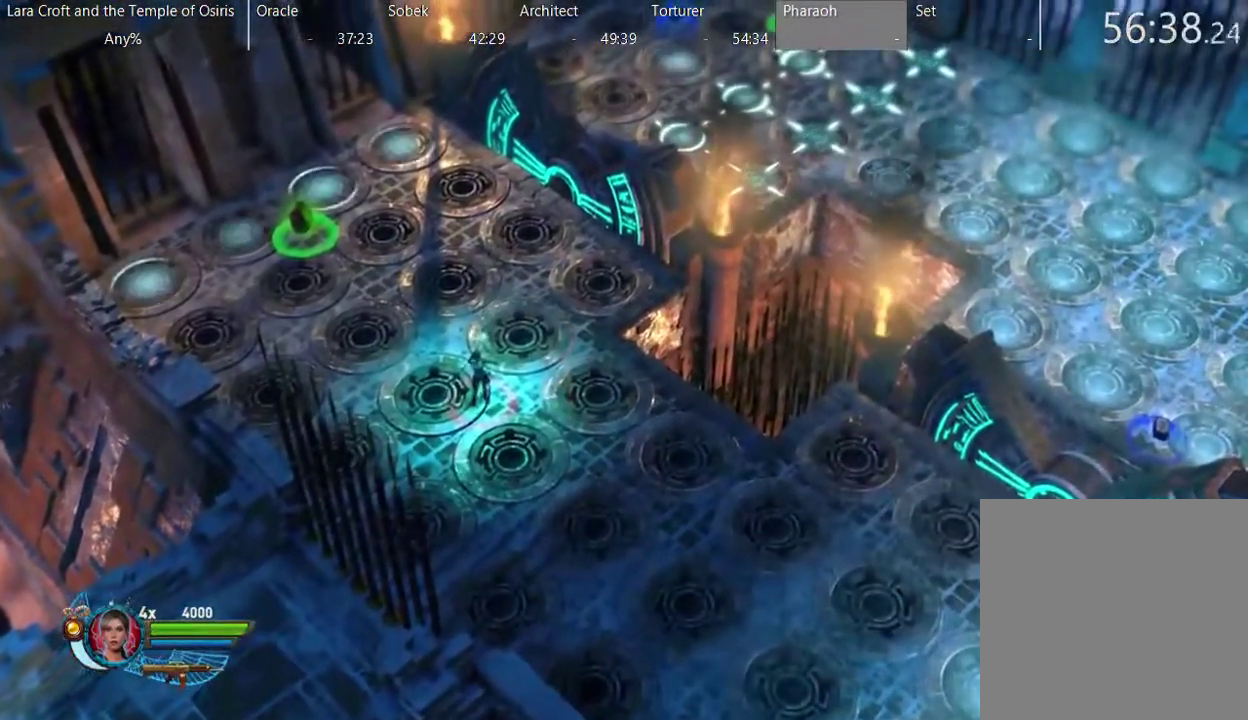
{"buttons": ["L2"], "left_stick": "down-right", "right_stick": "center", "events": [[17, "left_stick", "down-right"]]}
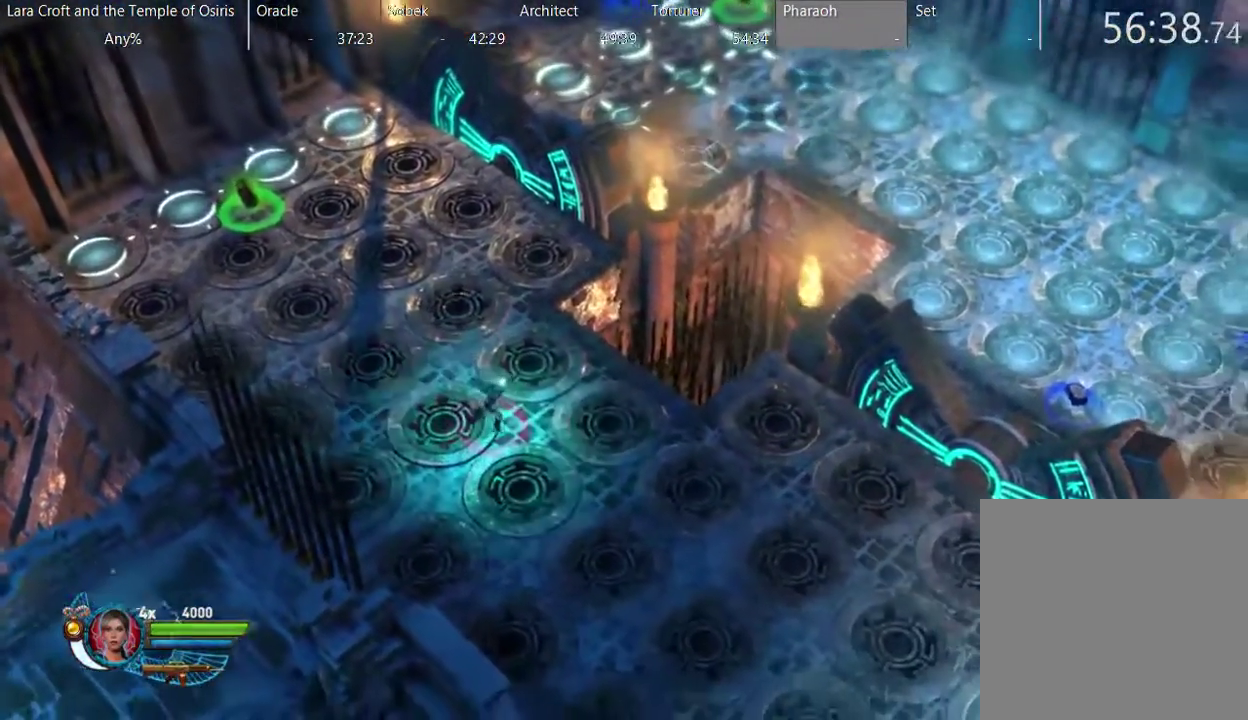
{"buttons": ["L2"], "left_stick": "center", "right_stick": "center", "events": [[17, "left_stick", "center"]]}
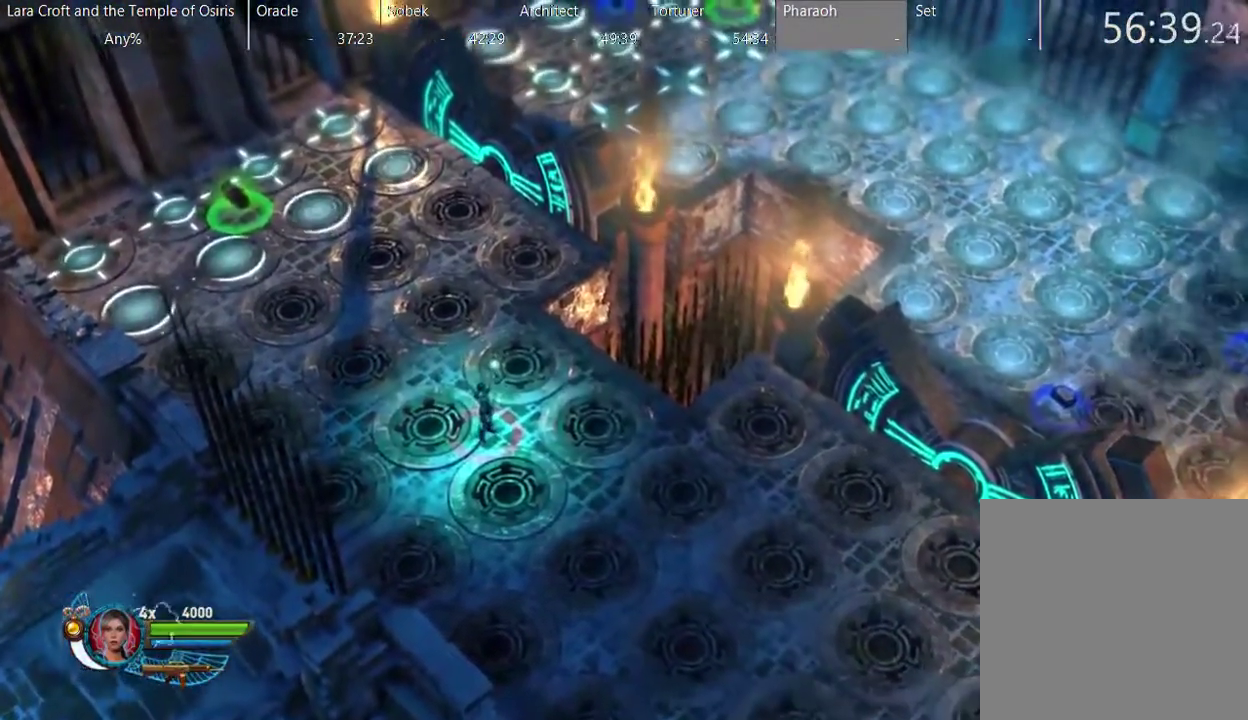
{"buttons": ["L2"], "left_stick": "down-right", "right_stick": "center", "events": [[167, "left_stick", "down-right"]]}
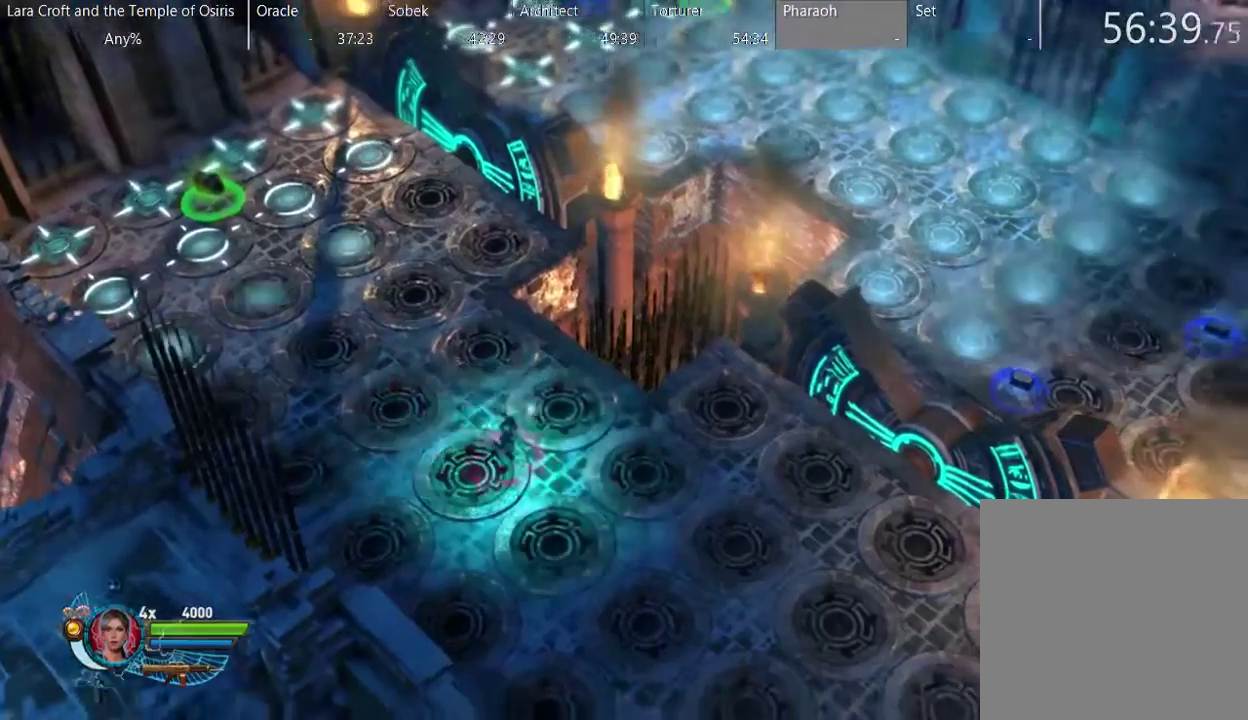
{"buttons": ["L2"], "left_stick": "down-right", "right_stick": "center", "events": []}
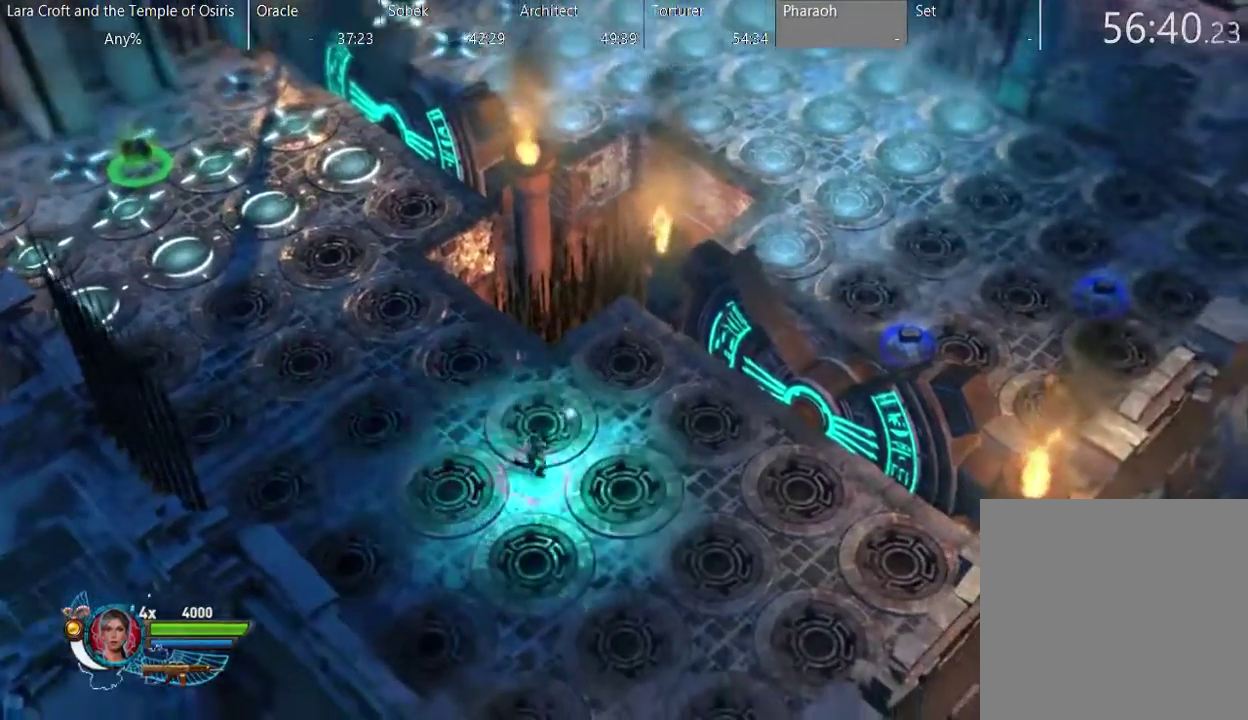
{"buttons": ["L2"], "left_stick": "center", "right_stick": "center", "events": [[233, "left_stick", "center"]]}
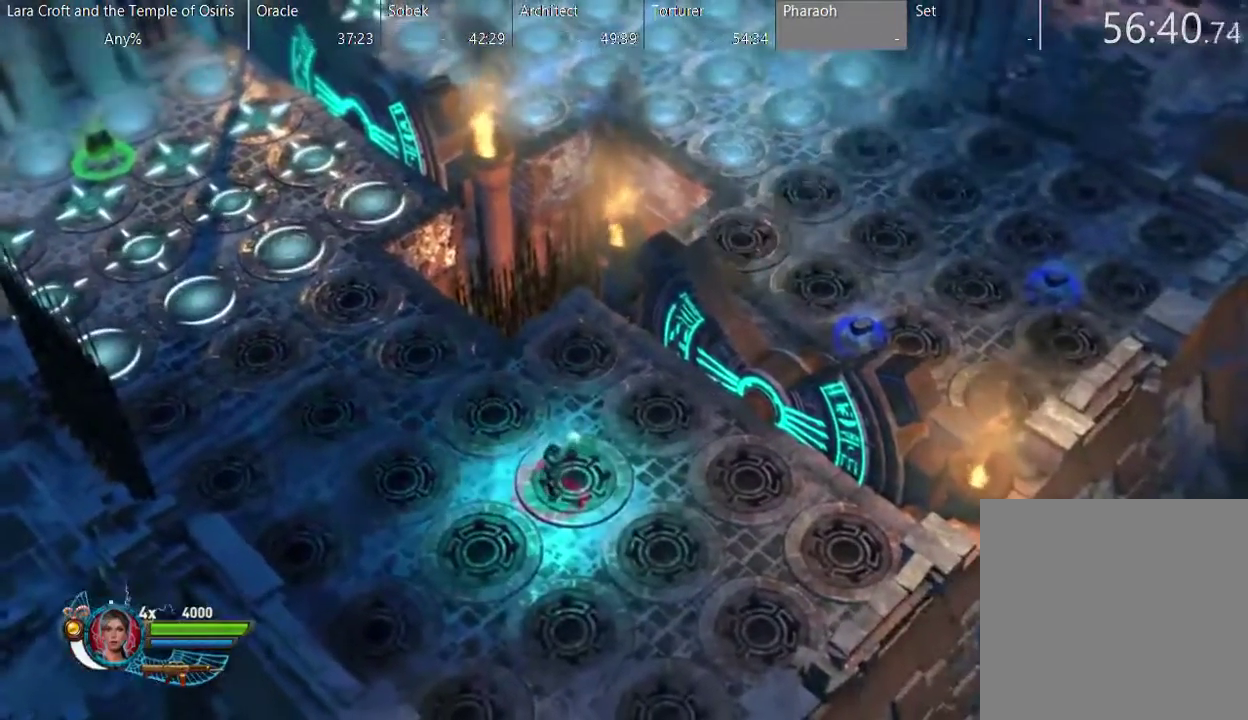
{"buttons": ["L2"], "left_stick": "right", "right_stick": "center", "events": [[333, "left_stick", "right"]]}
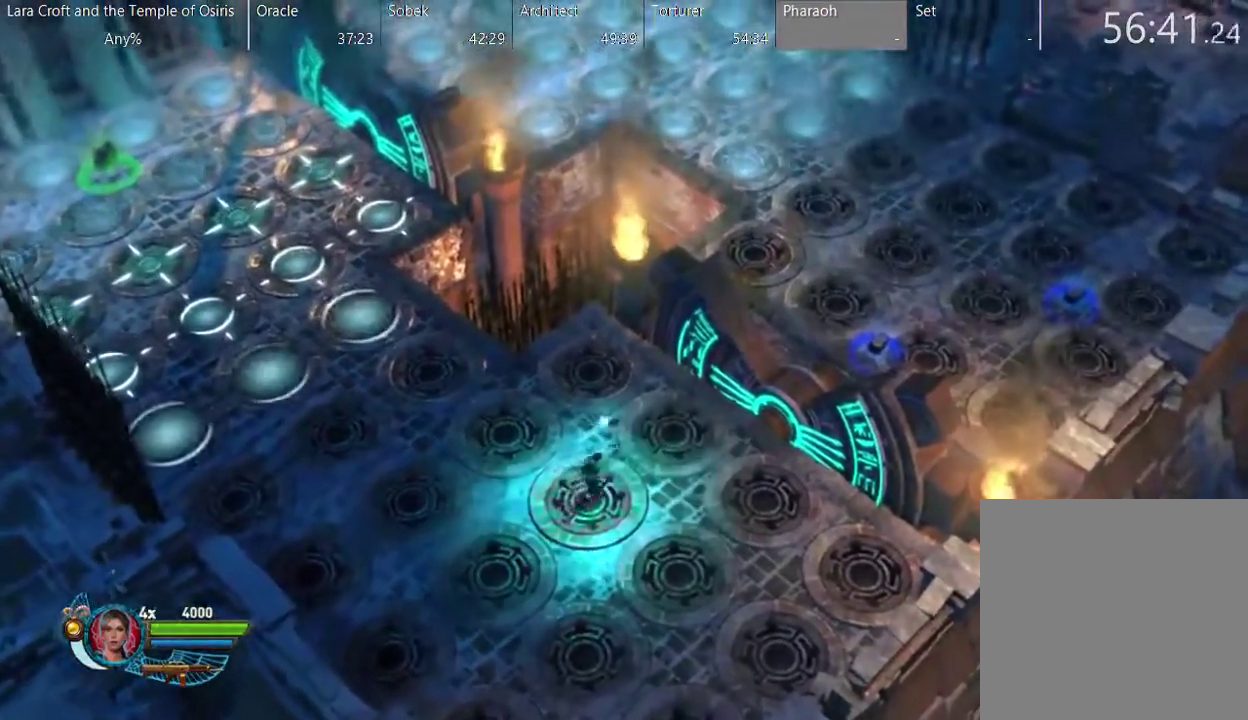
{"buttons": ["A", "L2"], "left_stick": "up-right", "right_stick": "center", "events": [[383, "A", "down"], [500, "left_stick", "up-right"]]}
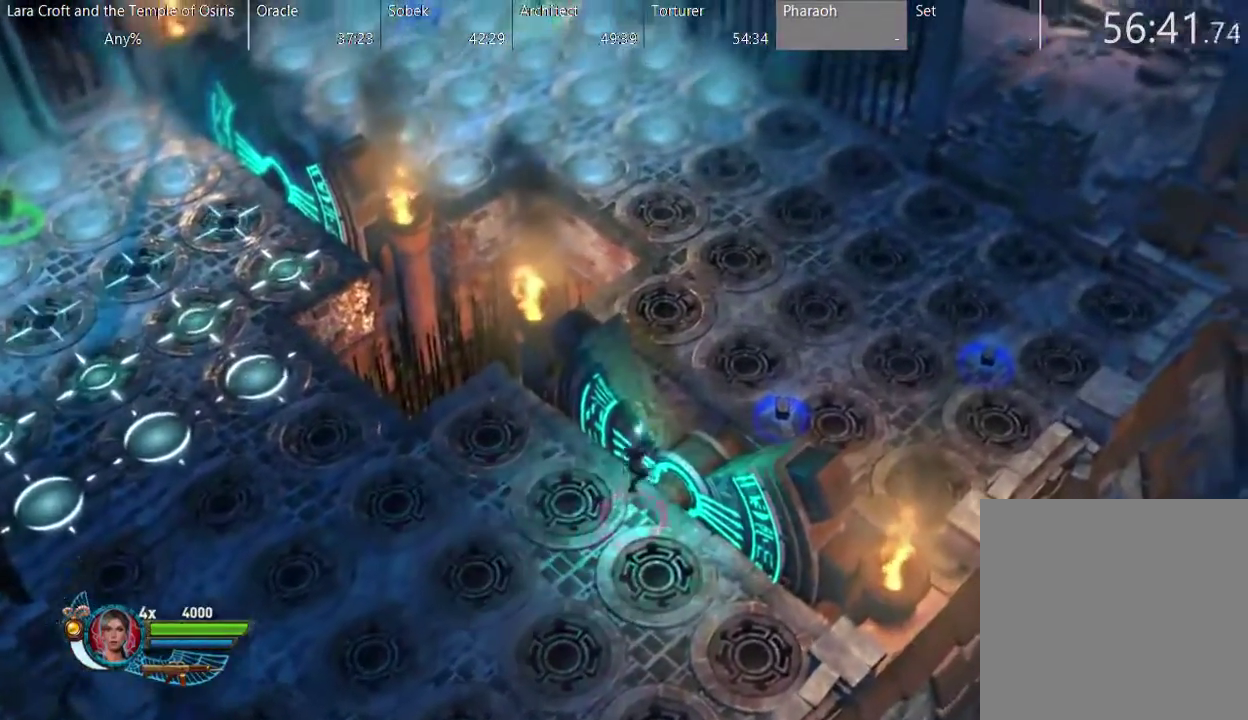
{"buttons": ["A", "L2"], "left_stick": "up-right", "right_stick": "center", "events": []}